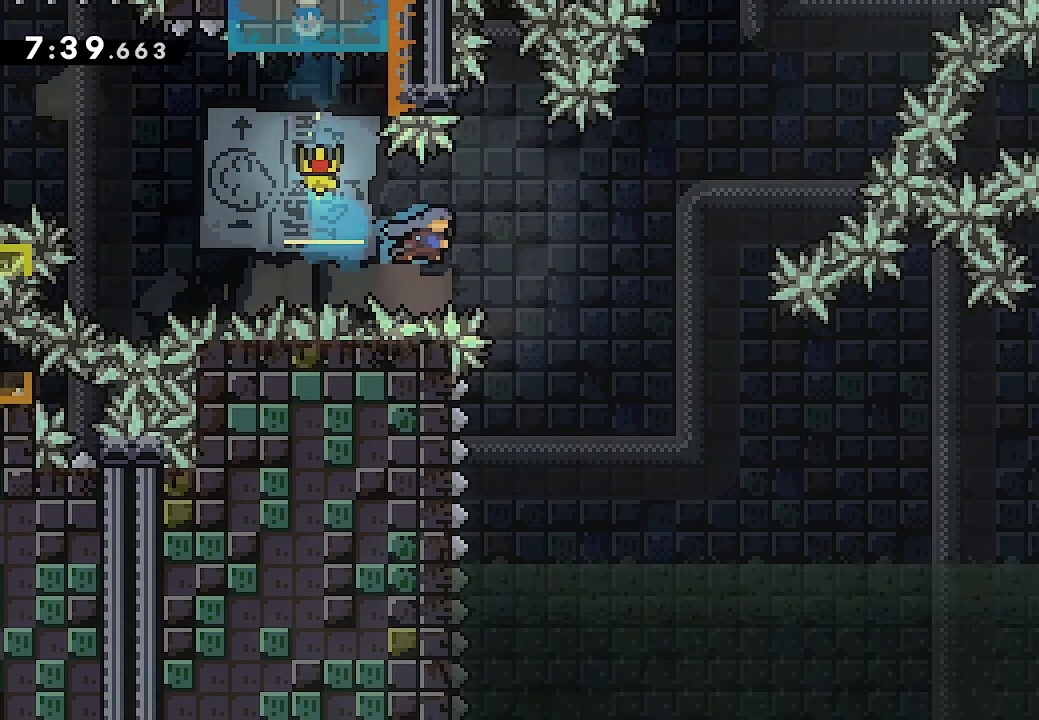
Gameplay with a controller (Xbox layout); each line is a JSON object with the inputs held at the frame after it (dt_ms = milliseconds from this image to that frame). "events" lists button and stick changes between this image and that frame as [ms after this image, input, new state], when the widget could be followed in between. Not read: left_stick right_stick.
{"dt_ms": 500, "buttons": [], "events": [[66, "X", "up"], [233, "DPAD_RIGHT", "up"]]}
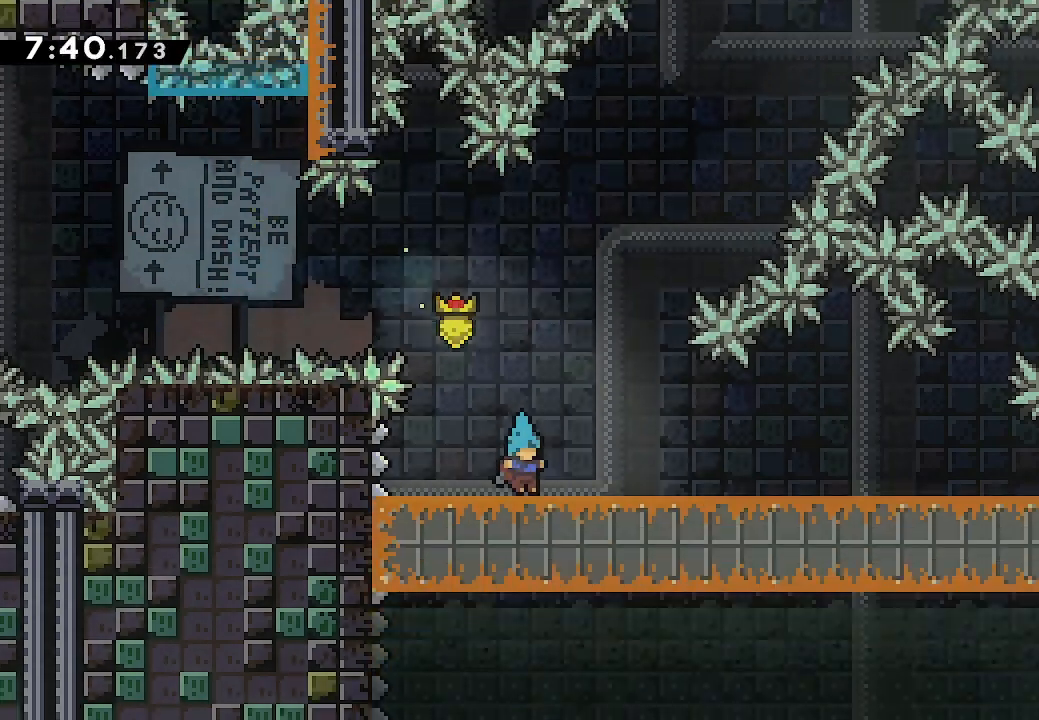
{"dt_ms": 500, "buttons": ["DPAD_DOWN"], "events": [[300, "DPAD_RIGHT", "down"], [300, "X", "down"], [433, "DPAD_RIGHT", "up"], [433, "X", "up"], [500, "DPAD_DOWN", "down"]]}
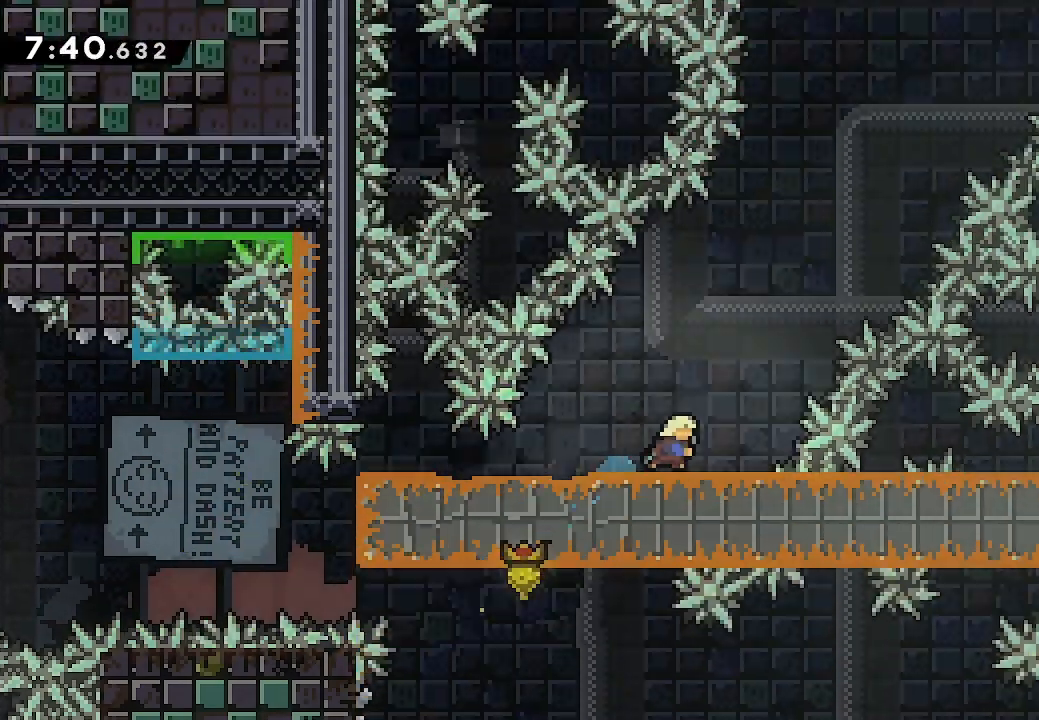
{"dt_ms": 500, "buttons": [], "events": [[66, "X", "down"], [133, "DPAD_DOWN", "up"], [166, "X", "up"], [266, "DPAD_RIGHT", "down"], [300, "X", "down"], [466, "DPAD_RIGHT", "up"], [466, "X", "up"]]}
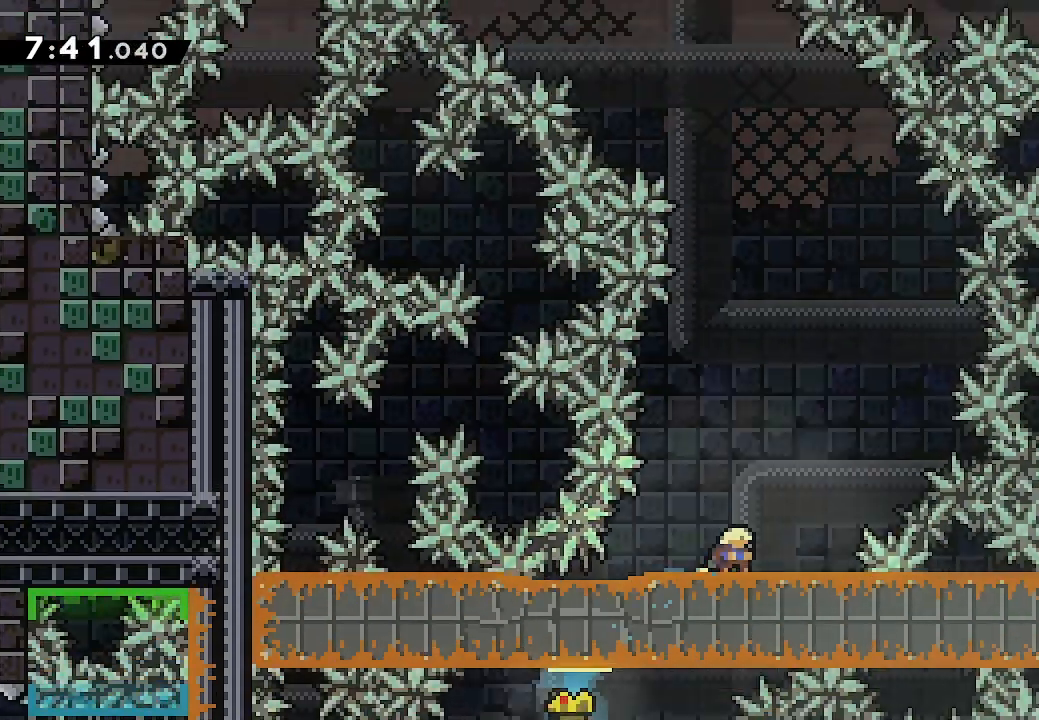
{"dt_ms": 500, "buttons": [], "events": [[33, "DPAD_DOWN", "down"], [66, "X", "down"], [200, "DPAD_DOWN", "up"], [266, "X", "up"]]}
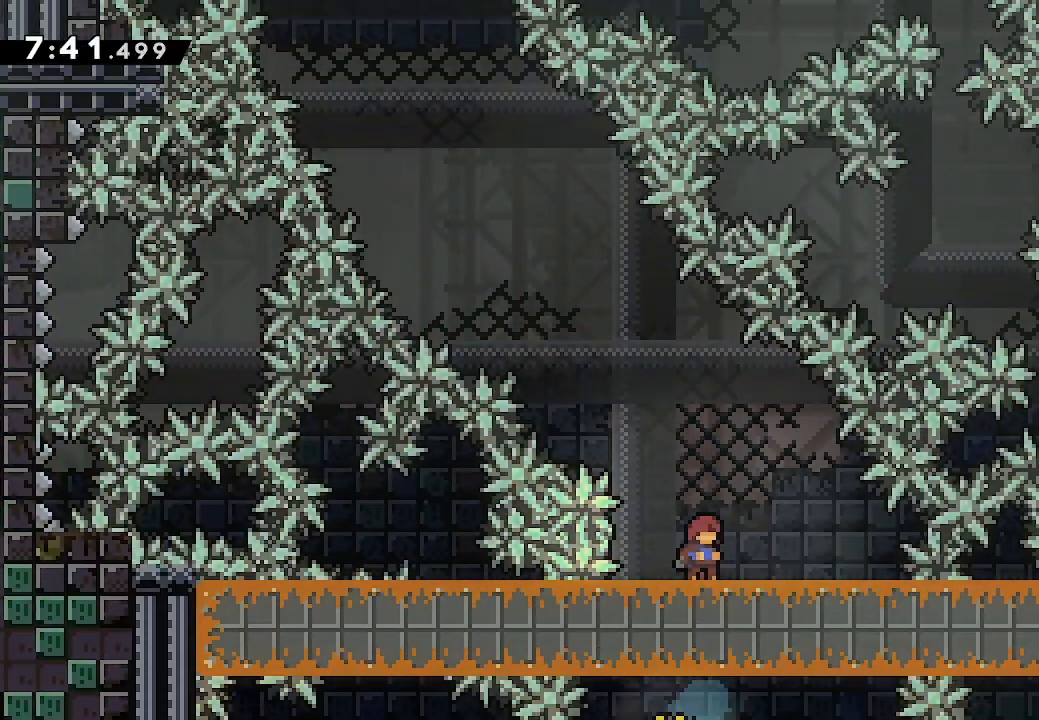
{"dt_ms": 500, "buttons": [], "events": [[233, "DPAD_LEFT", "down"], [233, "X", "down"], [366, "DPAD_LEFT", "up"], [400, "X", "up"]]}
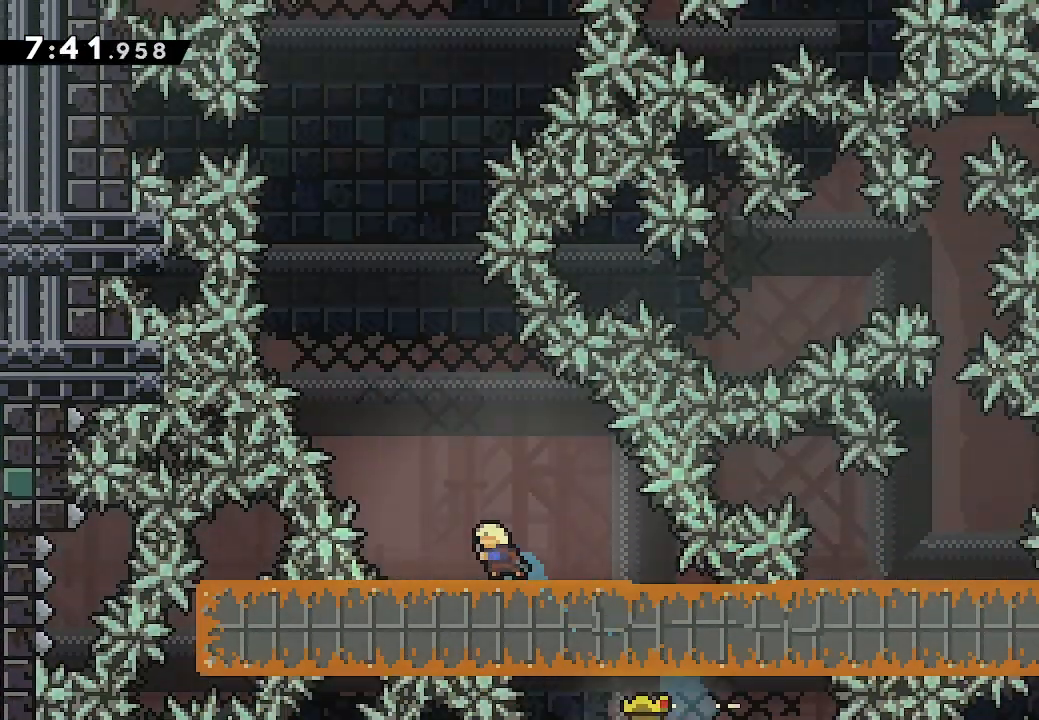
{"dt_ms": 500, "buttons": [], "events": [[133, "DPAD_DOWN", "down"], [166, "X", "down"], [300, "DPAD_DOWN", "up"], [366, "X", "up"]]}
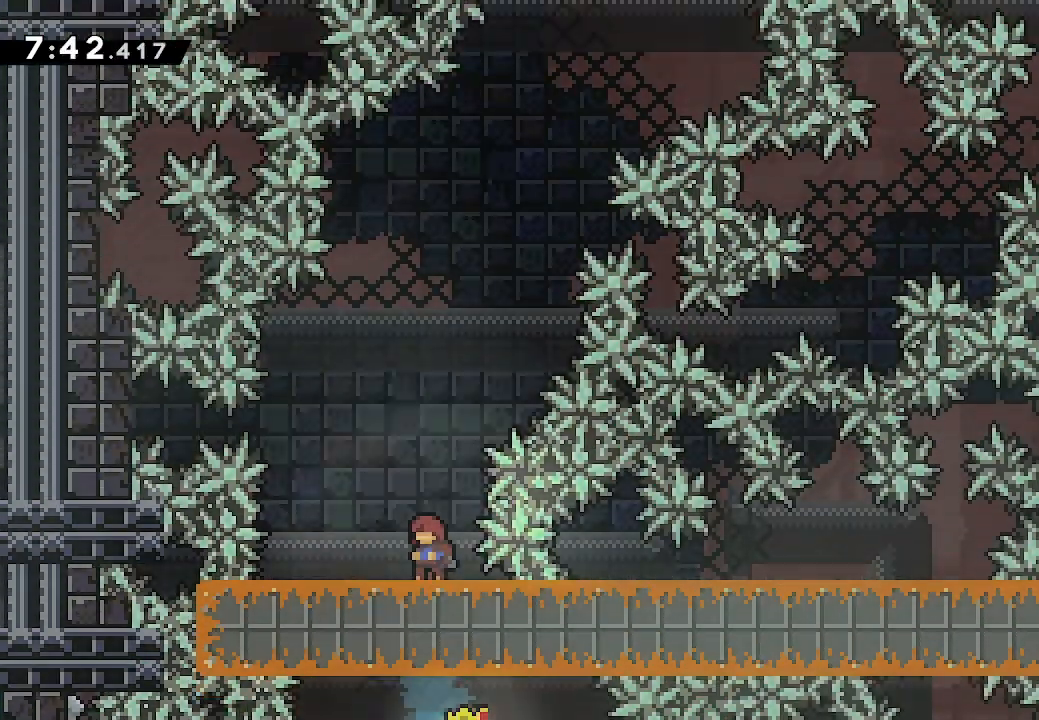
{"dt_ms": 500, "buttons": [], "events": []}
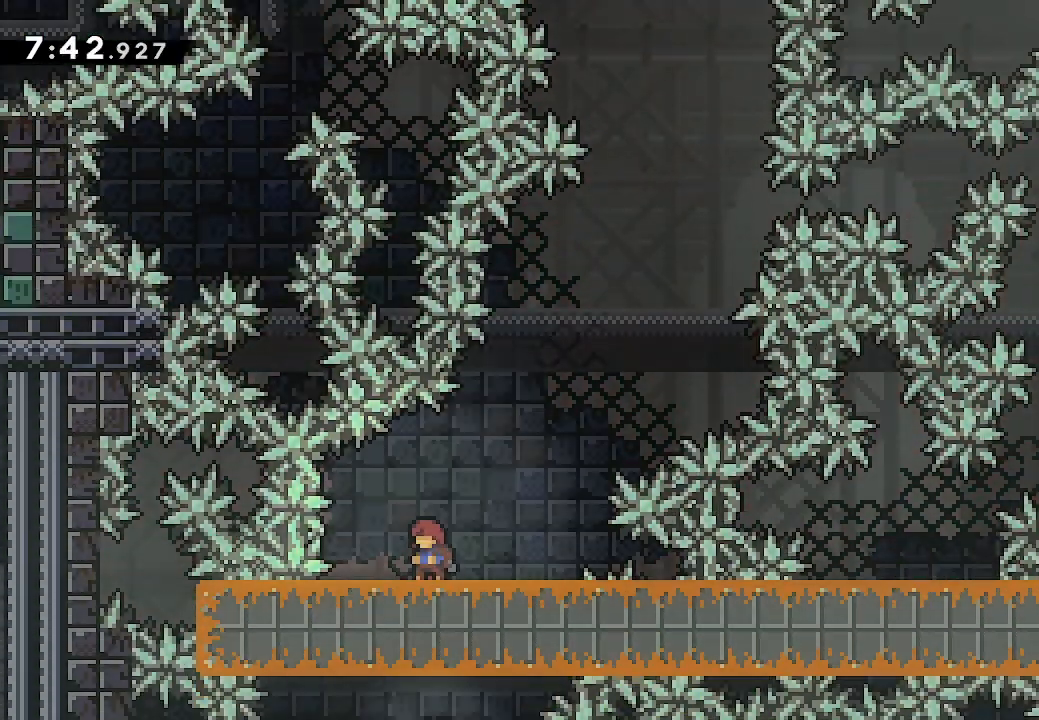
{"dt_ms": 500, "buttons": ["X", "DPAD_DOWN"], "events": [[100, "DPAD_RIGHT", "down"], [100, "X", "down"], [266, "DPAD_RIGHT", "up"], [266, "X", "up"], [400, "DPAD_DOWN", "down"], [433, "X", "down"]]}
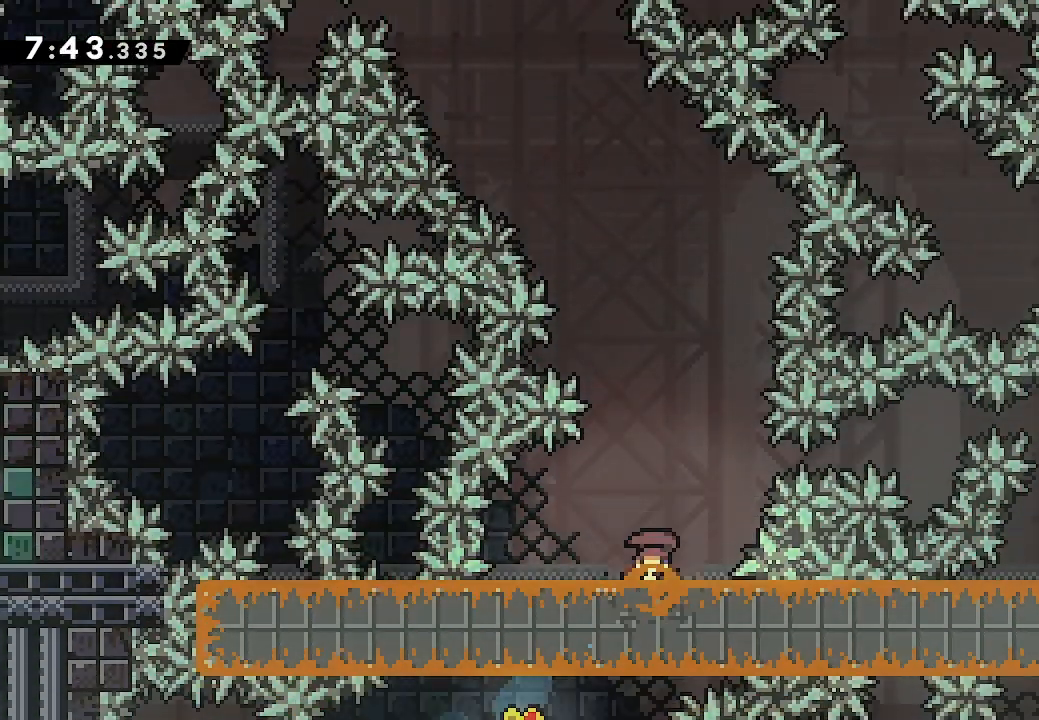
{"dt_ms": 500, "buttons": ["DPAD_DOWN", "DPAD_LEFT"], "events": [[66, "DPAD_DOWN", "up"], [100, "X", "up"], [500, "DPAD_DOWN", "down"], [500, "DPAD_LEFT", "down"]]}
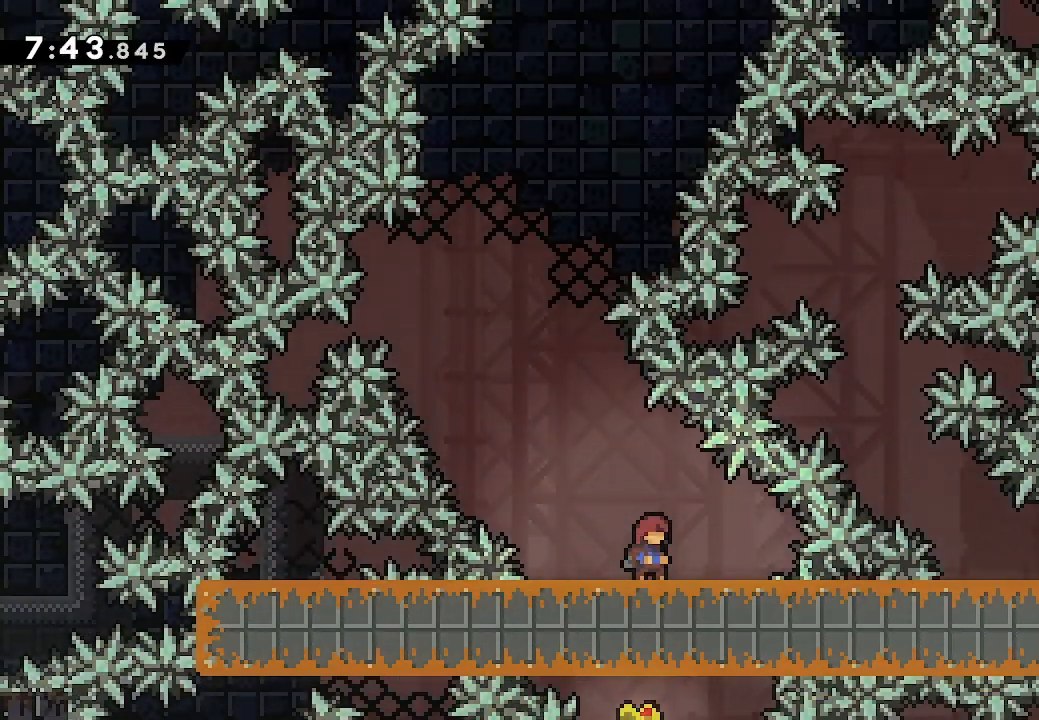
{"dt_ms": 1000, "buttons": ["DPAD_RIGHT"], "events": [[33, "X", "down"], [200, "X", "up"], [266, "DPAD_LEFT", "up"], [266, "X", "down"], [433, "DPAD_DOWN", "up"], [433, "X", "up"], [533, "A", "down"], [533, "DPAD_RIGHT", "down"], [1000, "A", "up"]]}
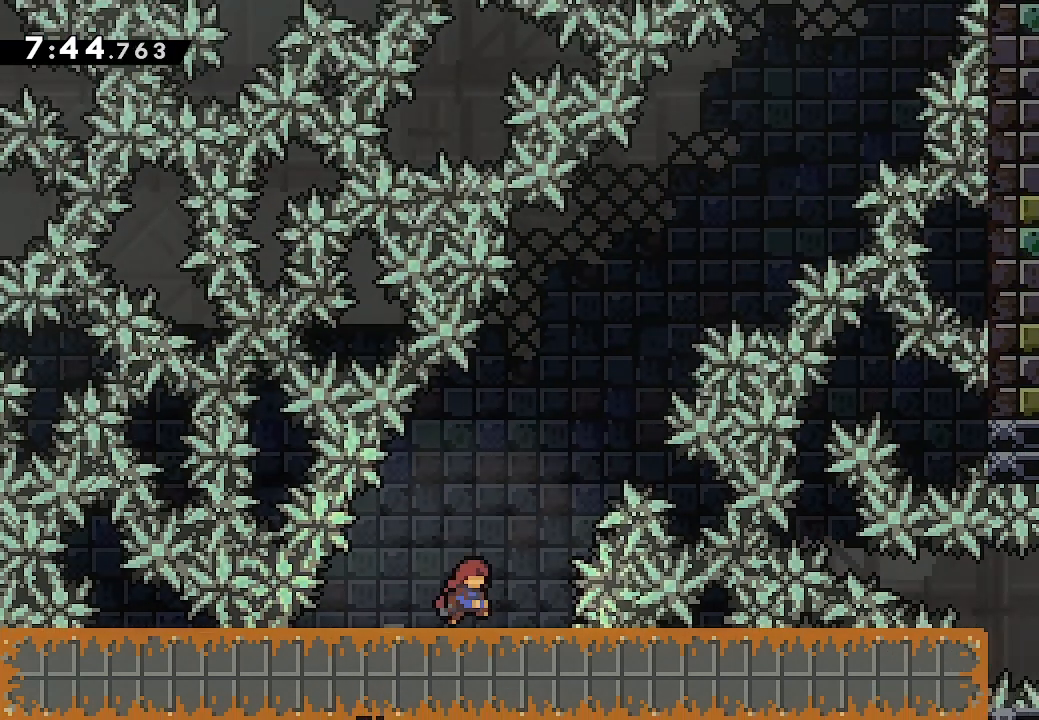
{"dt_ms": 500, "buttons": ["A", "DPAD_RIGHT"], "events": [[66, "A", "down"]]}
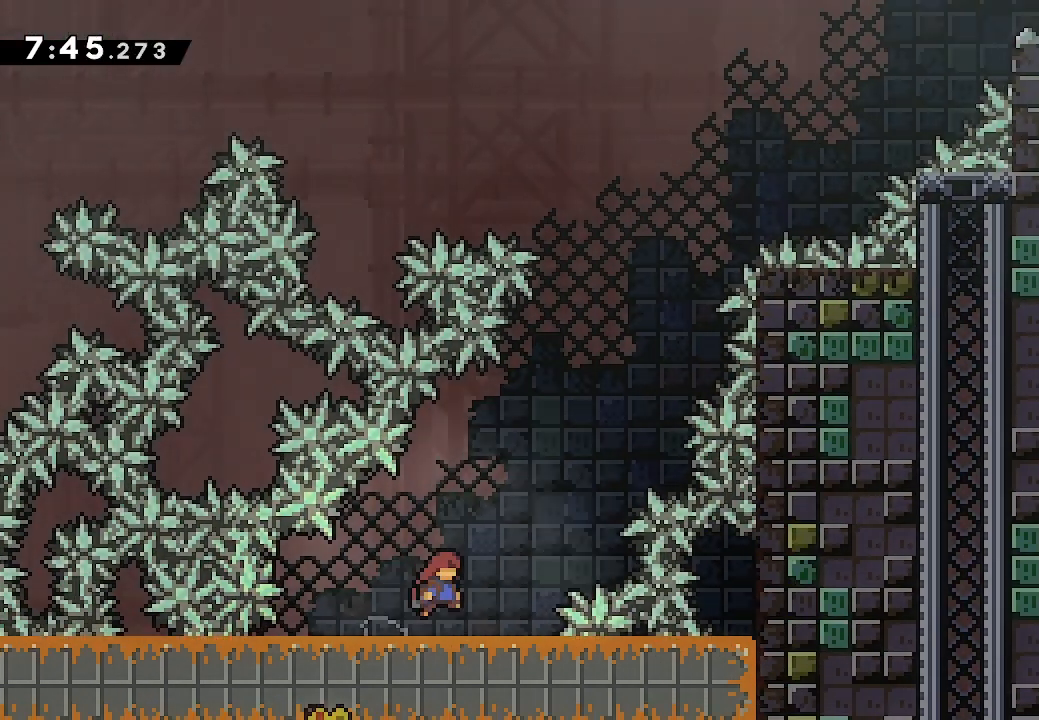
{"dt_ms": 500, "buttons": ["X", "DPAD_DOWN"], "events": [[300, "A", "up"], [366, "DPAD_DOWN", "down"], [366, "DPAD_RIGHT", "up"], [400, "X", "down"]]}
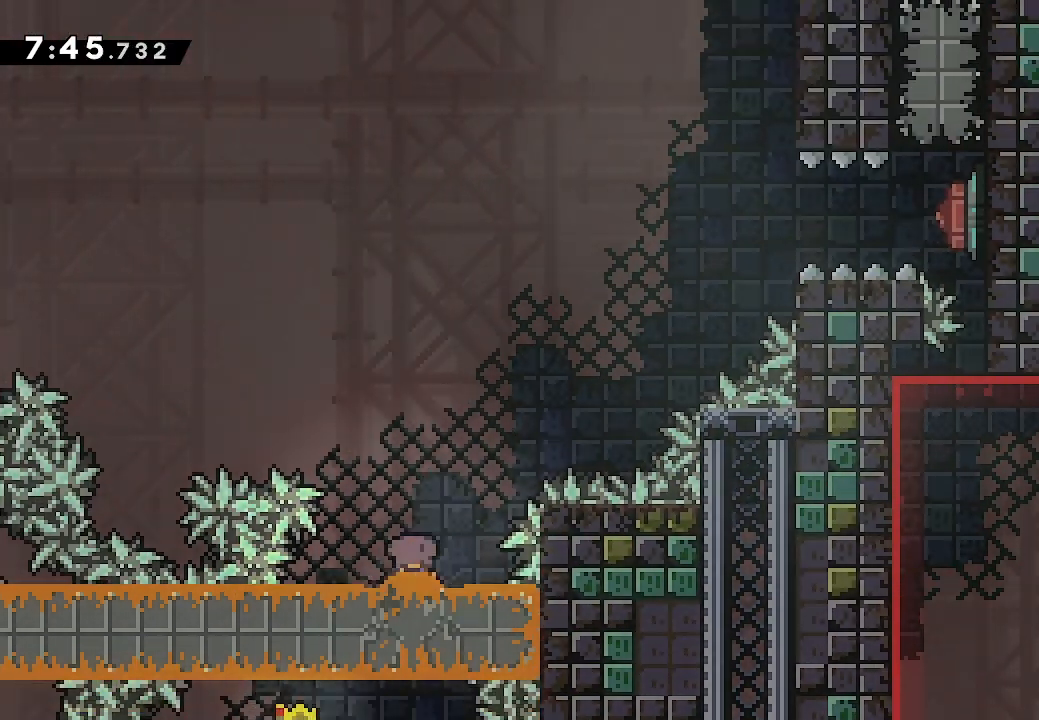
{"dt_ms": 500, "buttons": ["DPAD_RIGHT"], "events": [[33, "DPAD_DOWN", "up"], [100, "X", "up"], [133, "DPAD_RIGHT", "down"]]}
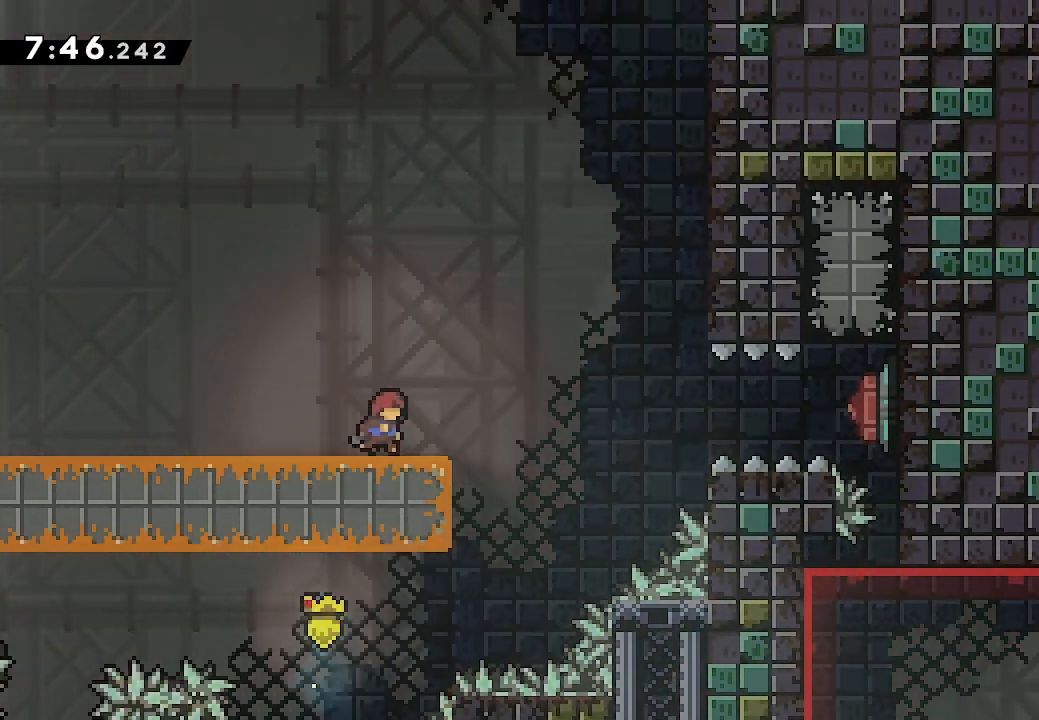
{"dt_ms": 500, "buttons": ["A", "L2", "DPAD_RIGHT"], "events": [[100, "A", "down"], [433, "L2", "down"]]}
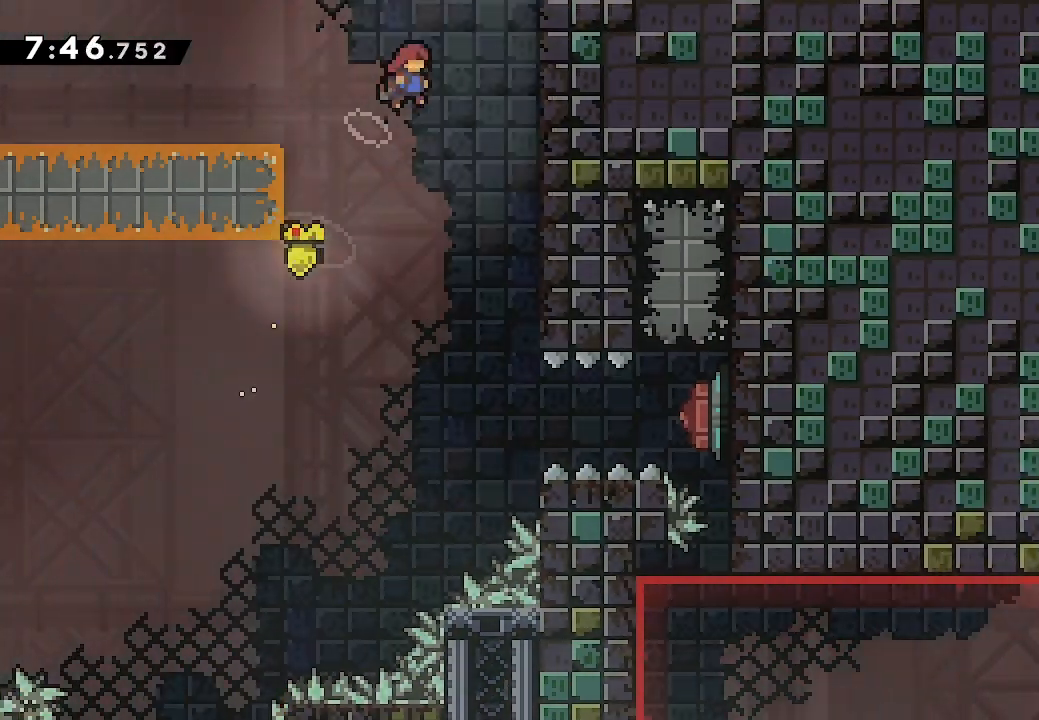
{"dt_ms": 500, "buttons": [], "events": [[400, "A", "up"], [400, "DPAD_RIGHT", "up"], [400, "L2", "up"]]}
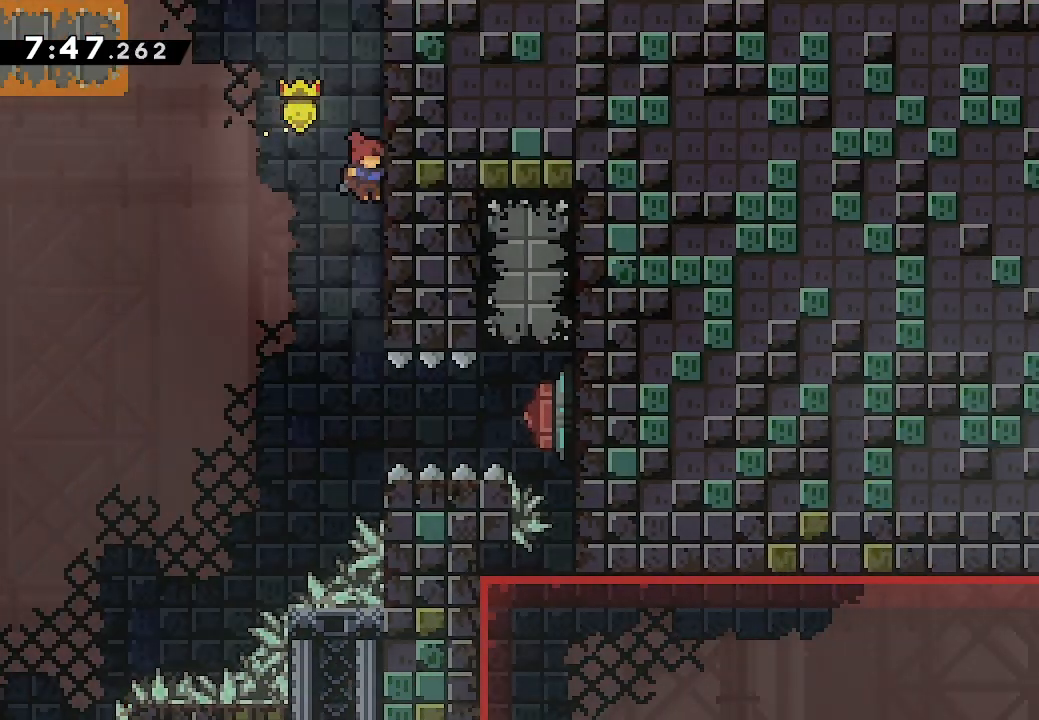
{"dt_ms": 500, "buttons": ["X", "DPAD_RIGHT"], "events": [[433, "DPAD_RIGHT", "down"], [433, "X", "down"]]}
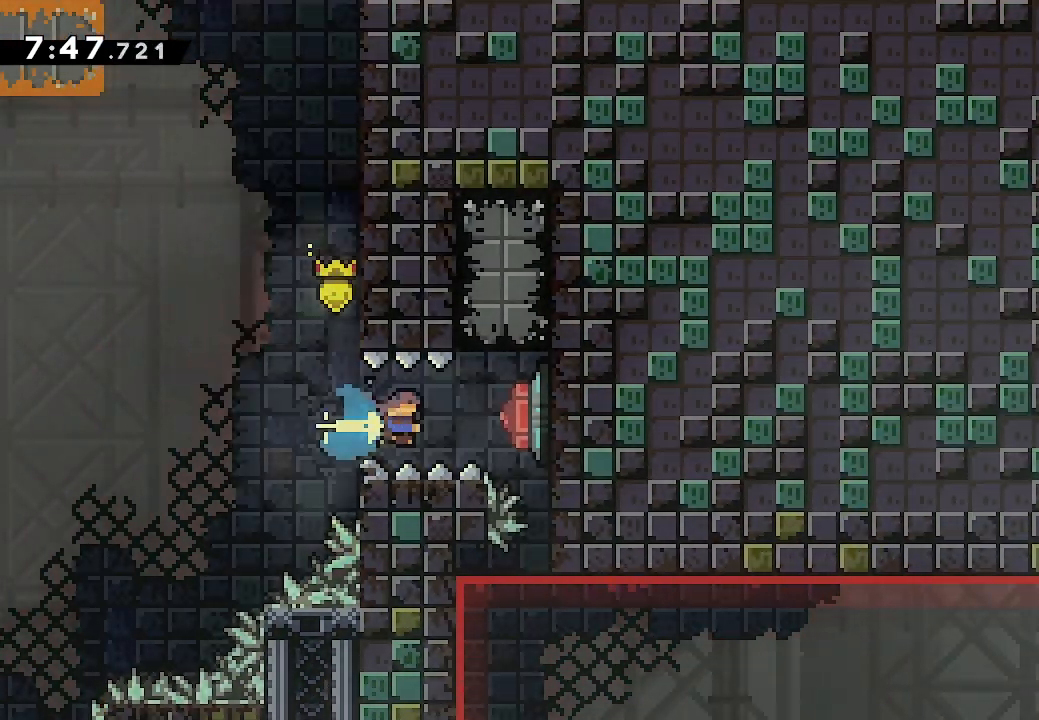
{"dt_ms": 500, "buttons": [], "events": [[133, "DPAD_RIGHT", "up"], [133, "X", "up"]]}
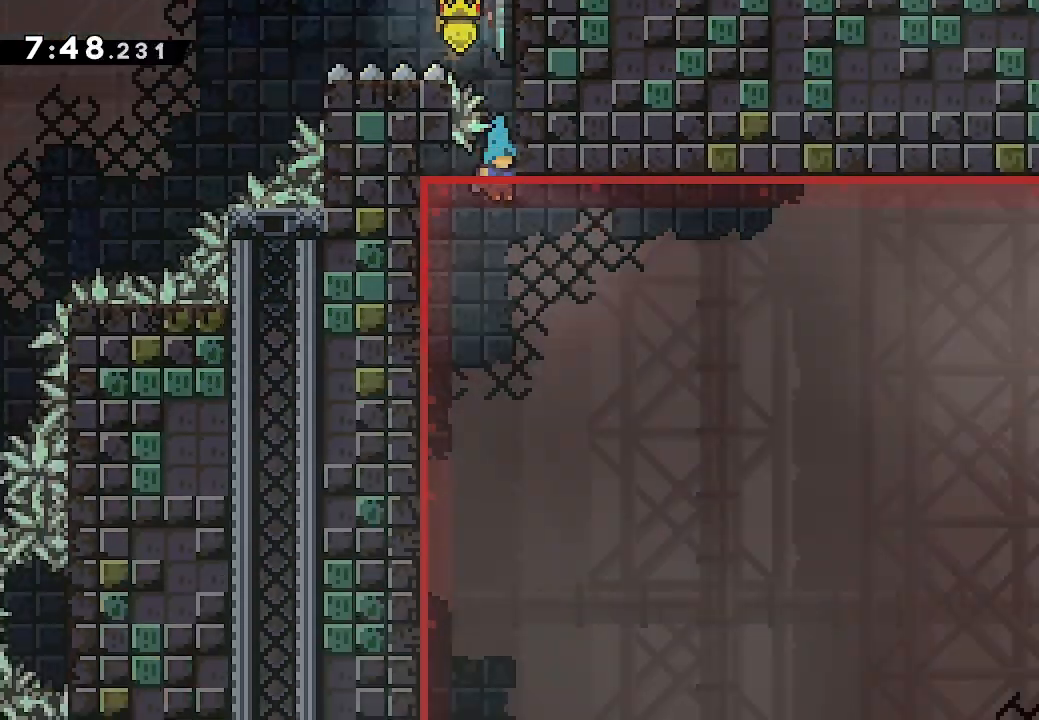
{"dt_ms": 500, "buttons": [], "events": []}
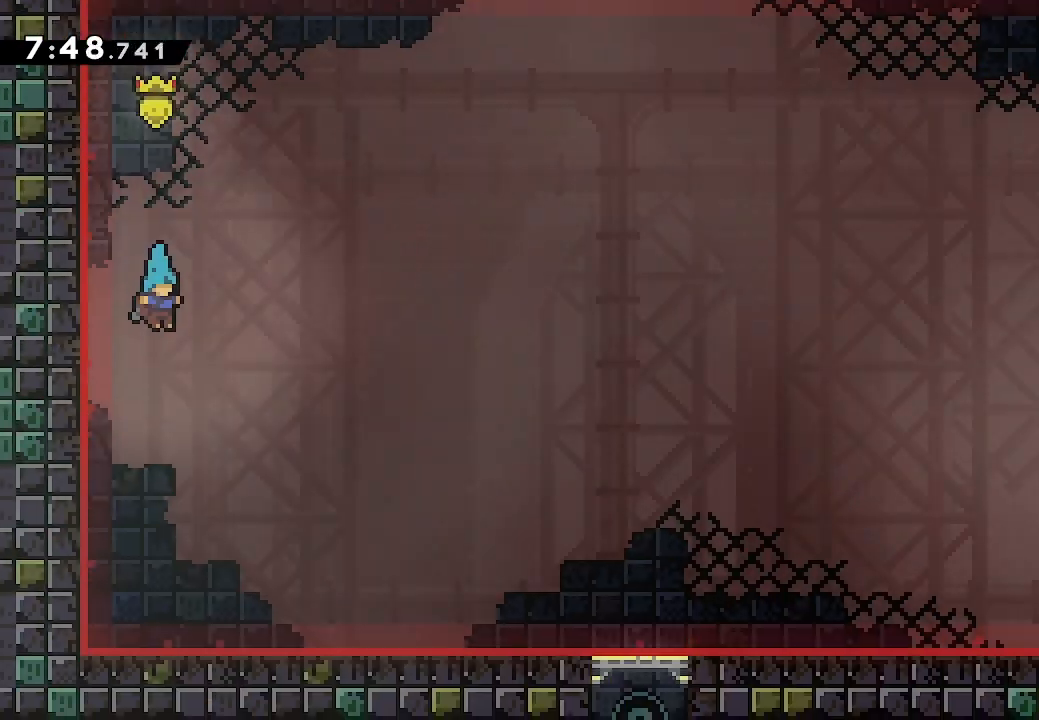
{"dt_ms": 500, "buttons": [], "events": []}
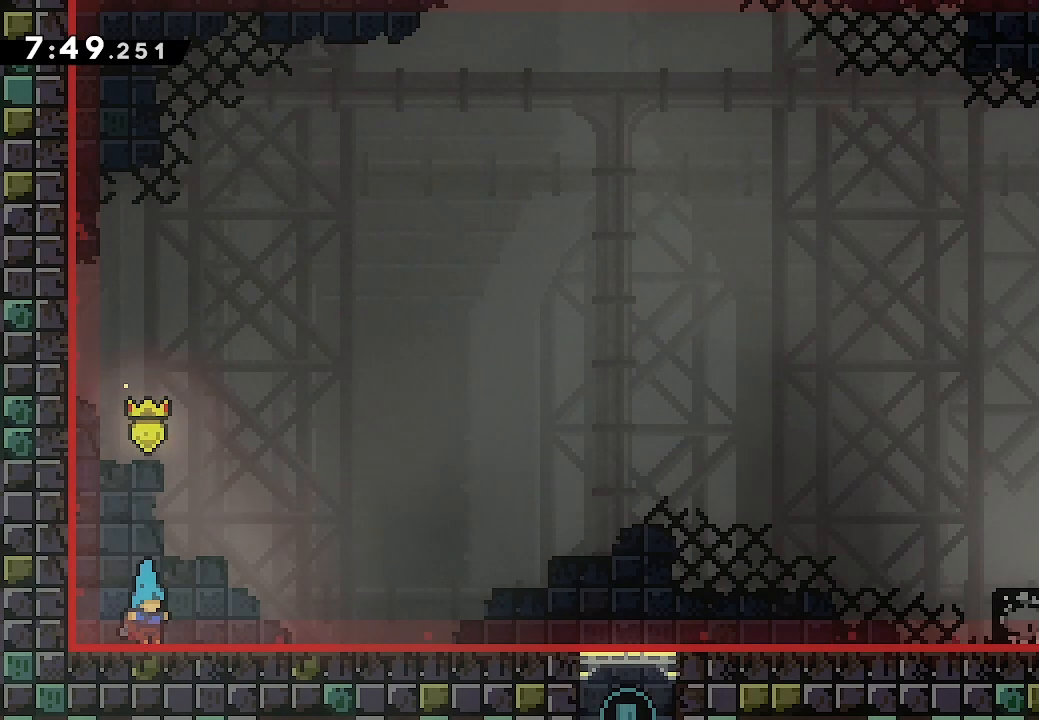
{"dt_ms": 500, "buttons": [], "events": []}
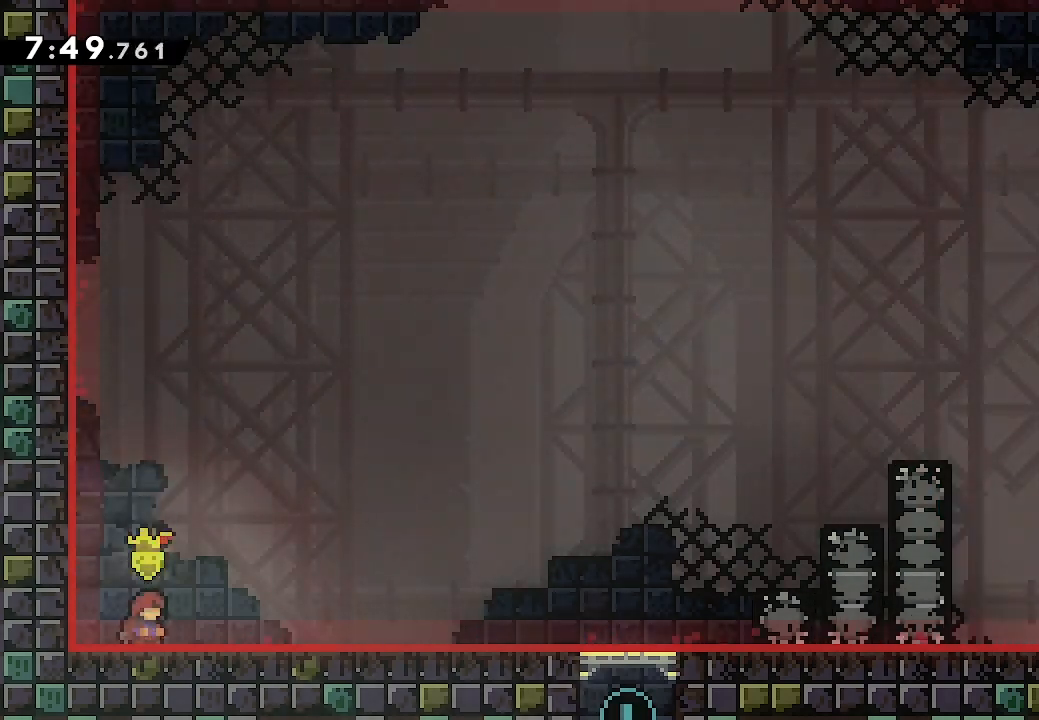
{"dt_ms": 500, "buttons": [], "events": []}
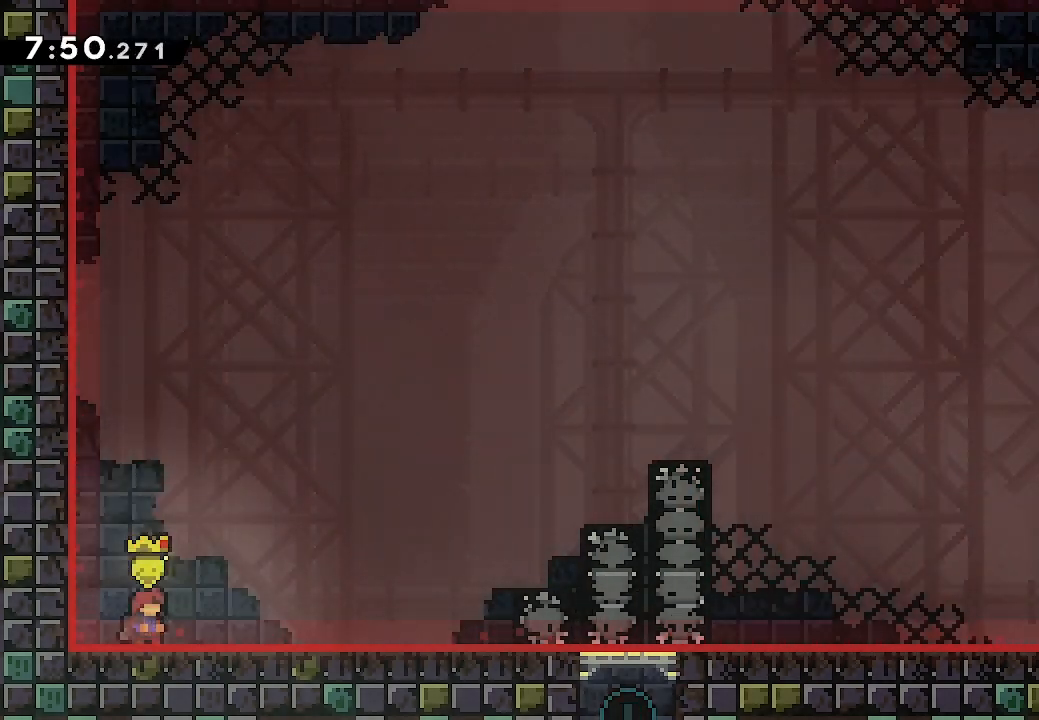
{"dt_ms": 500, "buttons": ["X", "DPAD_UP", "DPAD_RIGHT"], "events": [[166, "A", "down"], [400, "DPAD_RIGHT", "down"], [400, "DPAD_UP", "down"], [466, "X", "down"], [500, "A", "up"]]}
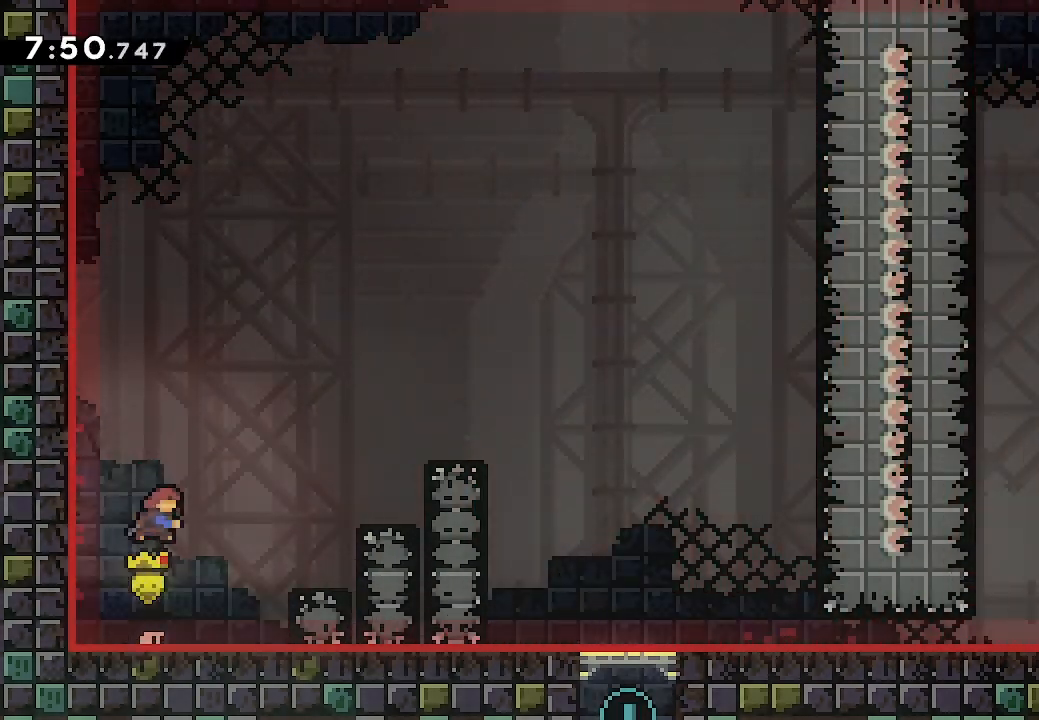
{"dt_ms": 500, "buttons": ["DPAD_DOWN", "DPAD_LEFT"], "events": [[133, "X", "up"], [166, "DPAD_UP", "up"], [366, "DPAD_RIGHT", "up"], [466, "DPAD_DOWN", "down"], [466, "DPAD_LEFT", "down"]]}
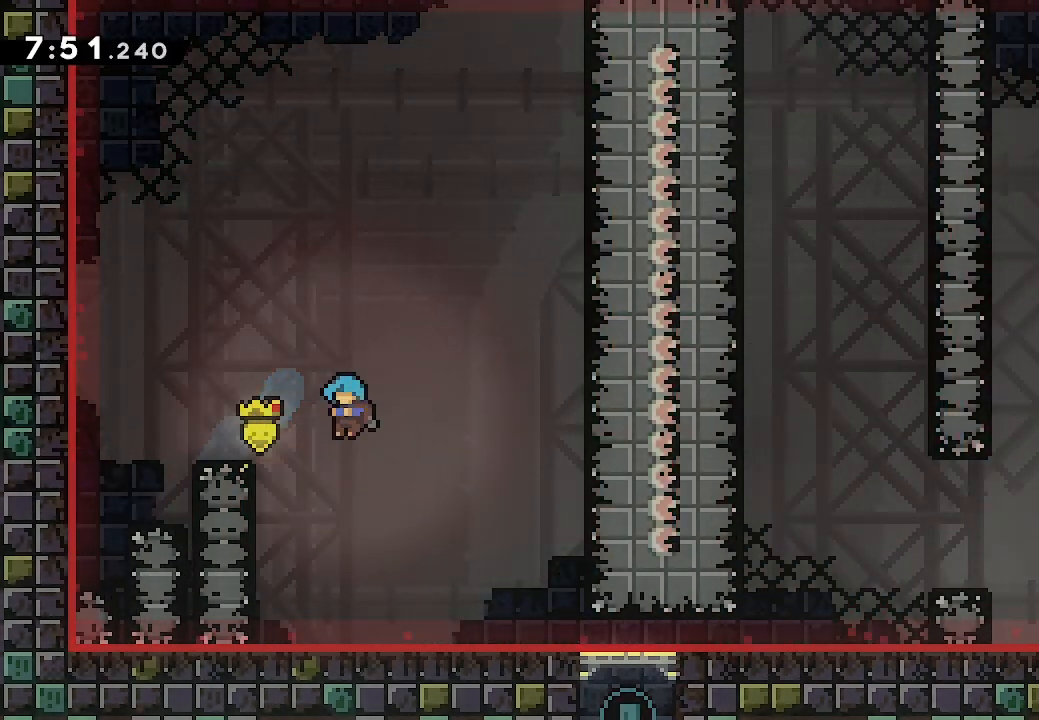
{"dt_ms": 500, "buttons": ["DPAD_DOWN"], "events": [[200, "DPAD_LEFT", "up"]]}
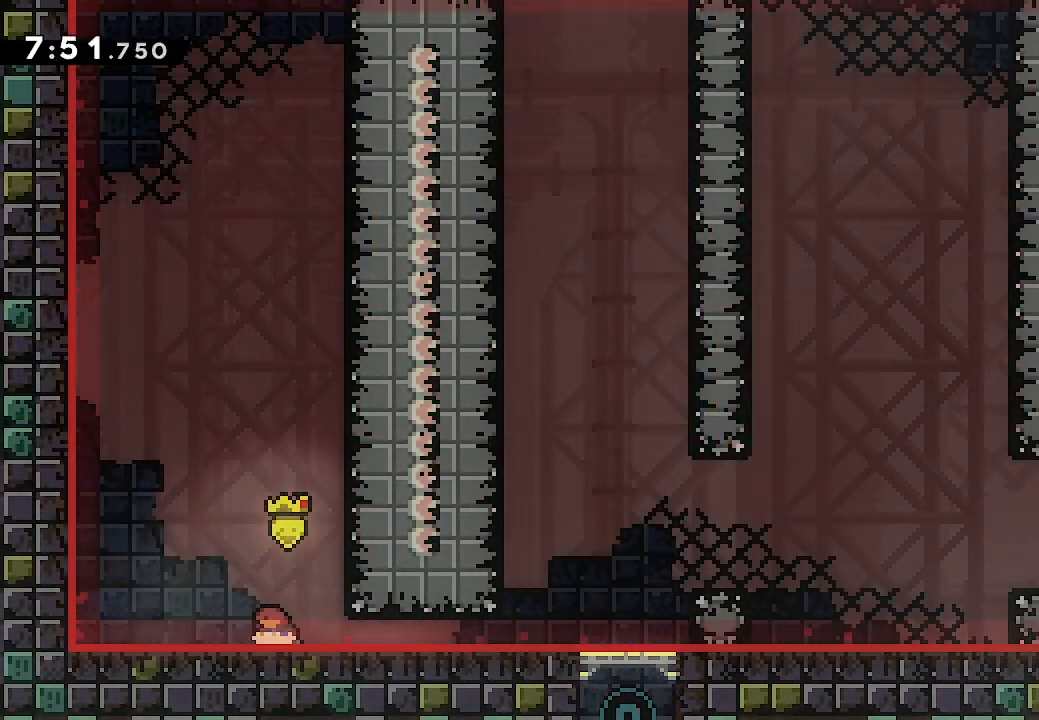
{"dt_ms": 500, "buttons": ["DPAD_DOWN"], "events": []}
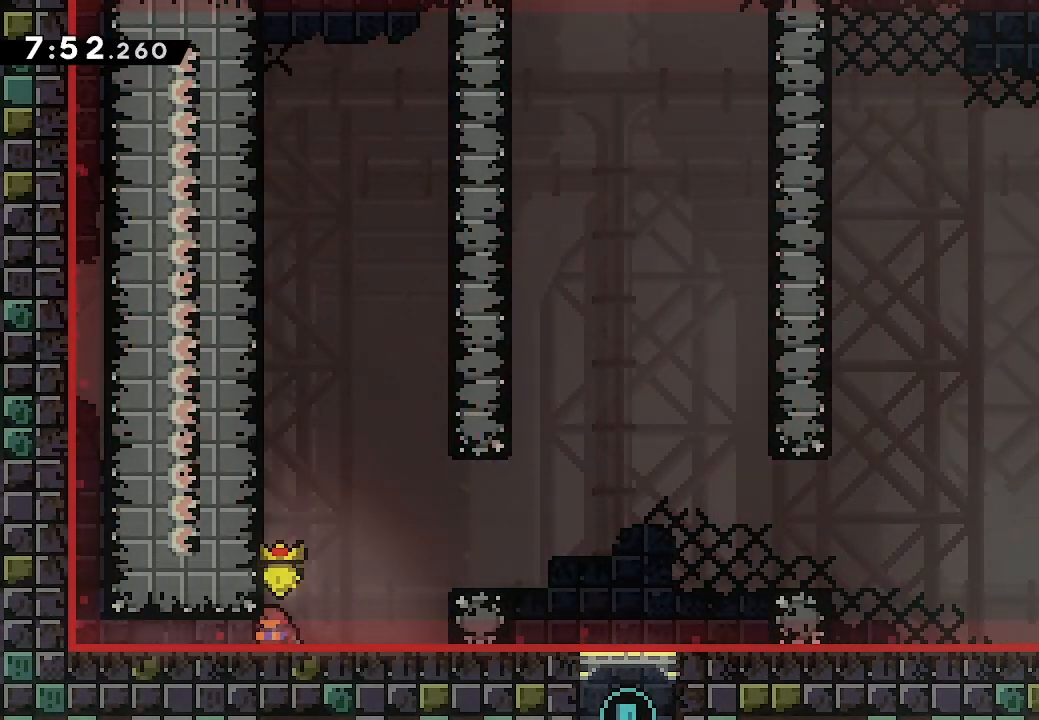
{"dt_ms": 500, "buttons": ["A"], "events": [[100, "A", "down"], [200, "DPAD_DOWN", "up"]]}
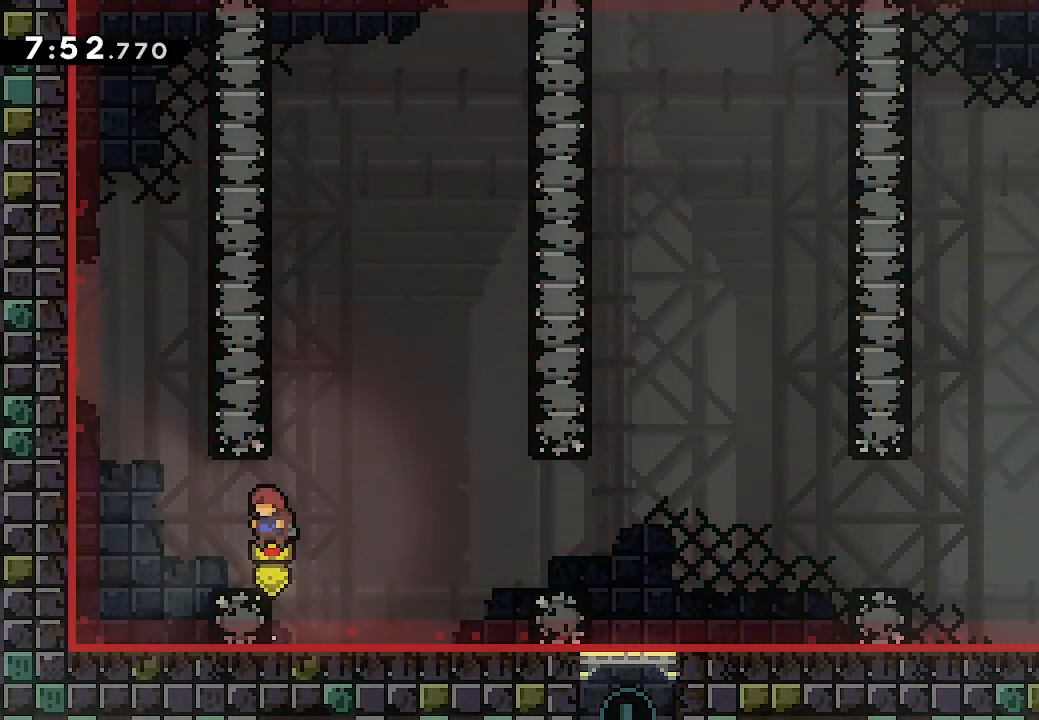
{"dt_ms": 500, "buttons": ["A"], "events": [[200, "A", "up"], [266, "A", "down"]]}
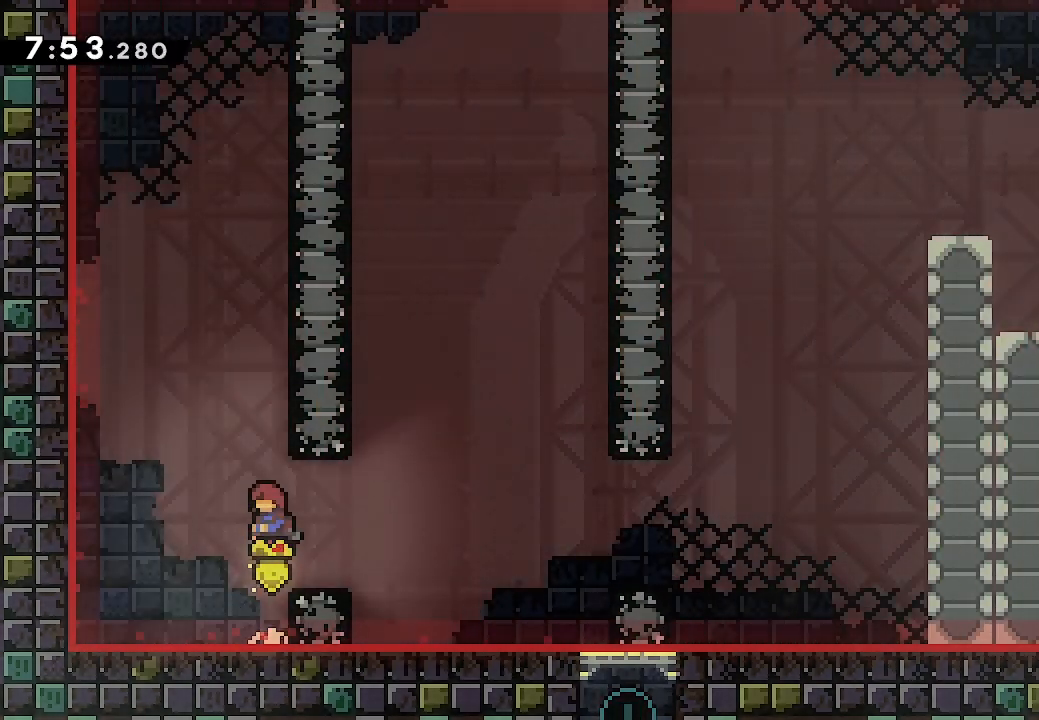
{"dt_ms": 500, "buttons": ["A", "DPAD_RIGHT"], "events": [[300, "A", "up"], [400, "A", "down"], [500, "DPAD_RIGHT", "down"]]}